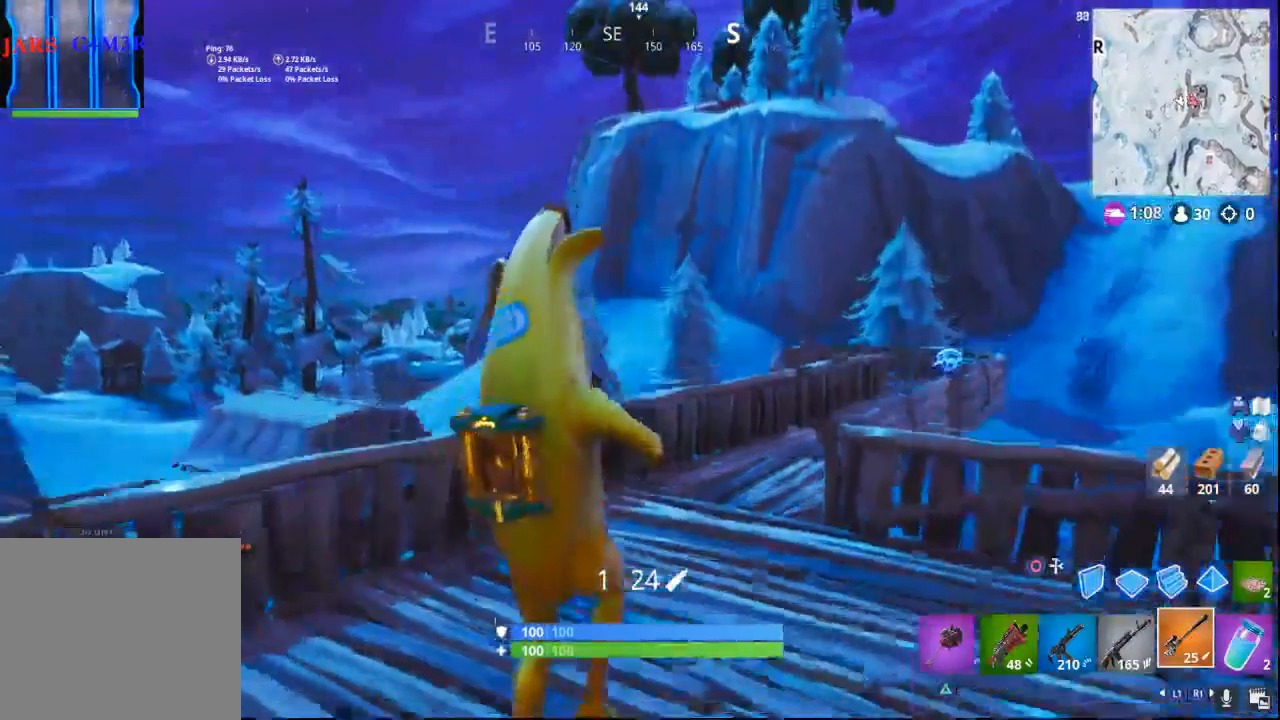
Gameplay with a controller (PlayStation layout); each line is a JSON object with the inputs held at the frame after it. "events" lists button and stick changes between this image and that frame as [ms after this image, input, new state], when the widget could be followed in between.
{"buttons": [], "left_stick": "down-left", "right_stick": "up", "events": [[17, "left_stick", "down-left"], [33, "CROSS", "up"], [467, "right_stick", "up"]]}
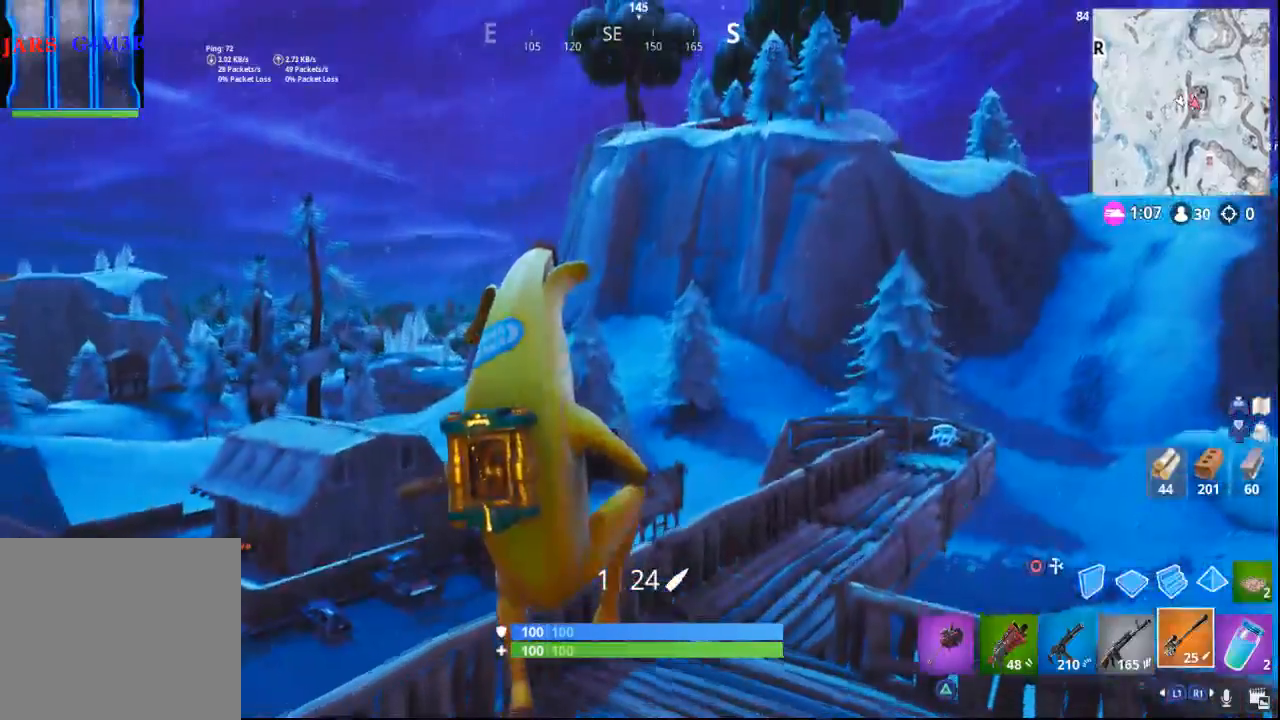
{"buttons": ["DPAD_LEFT"], "left_stick": "center", "right_stick": "center", "events": [[150, "left_stick", "center"], [200, "right_stick", "center"], [250, "DPAD_LEFT", "down"], [383, "DPAD_LEFT", "up"], [433, "DPAD_LEFT", "down"]]}
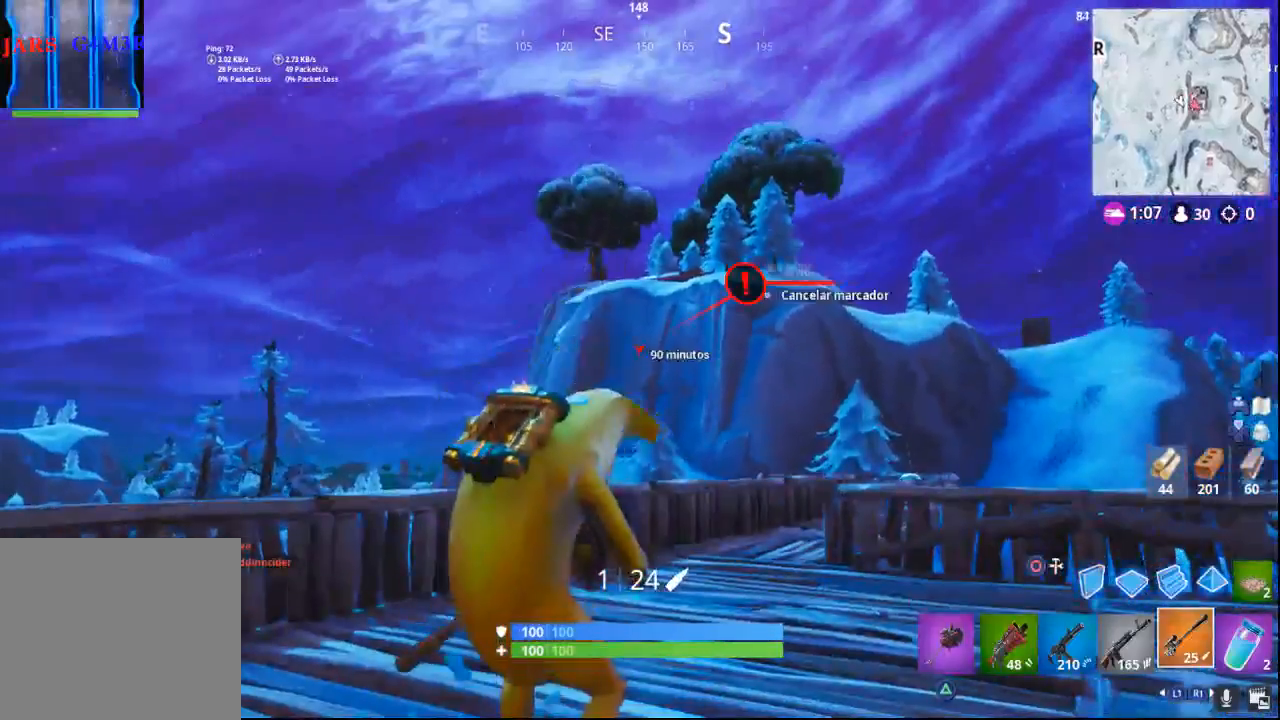
{"buttons": [], "left_stick": "left", "right_stick": "down-left", "events": [[33, "DPAD_LEFT", "up"], [217, "right_stick", "down-left"], [283, "left_stick", "left"]]}
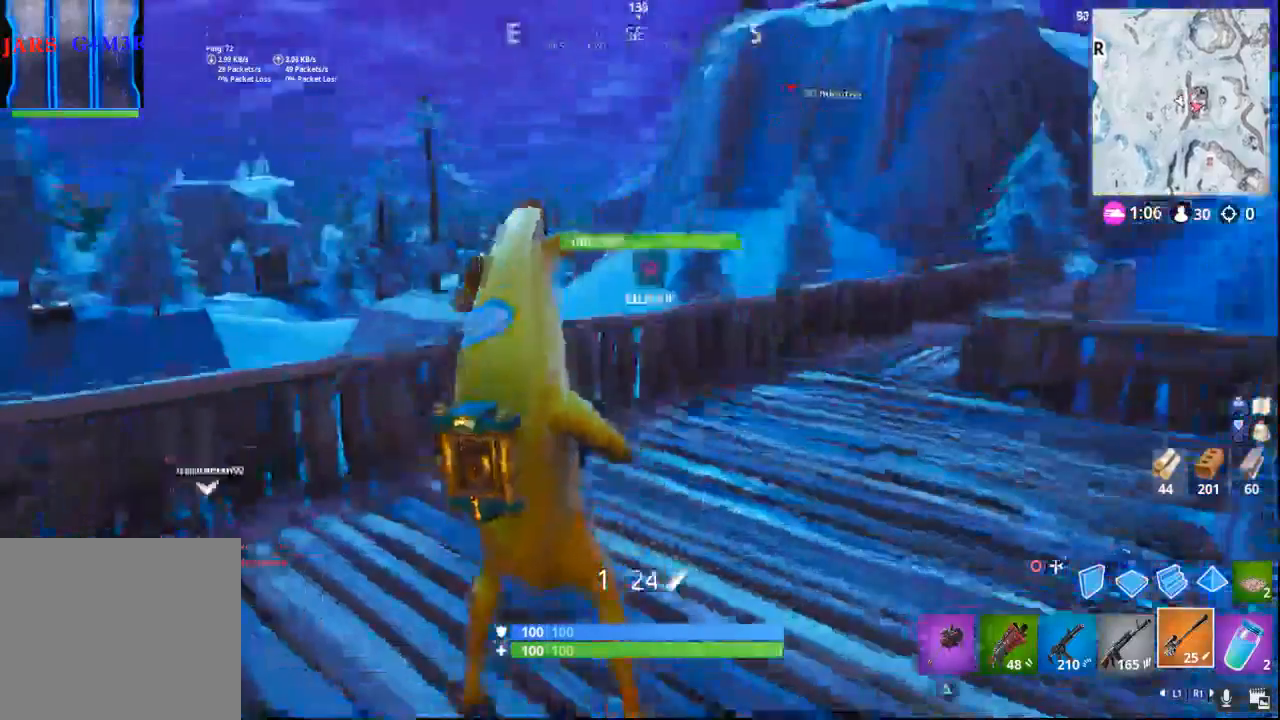
{"buttons": [], "left_stick": "left", "right_stick": "center", "events": [[117, "right_stick", "center"], [267, "CROSS", "down"], [433, "CROSS", "up"]]}
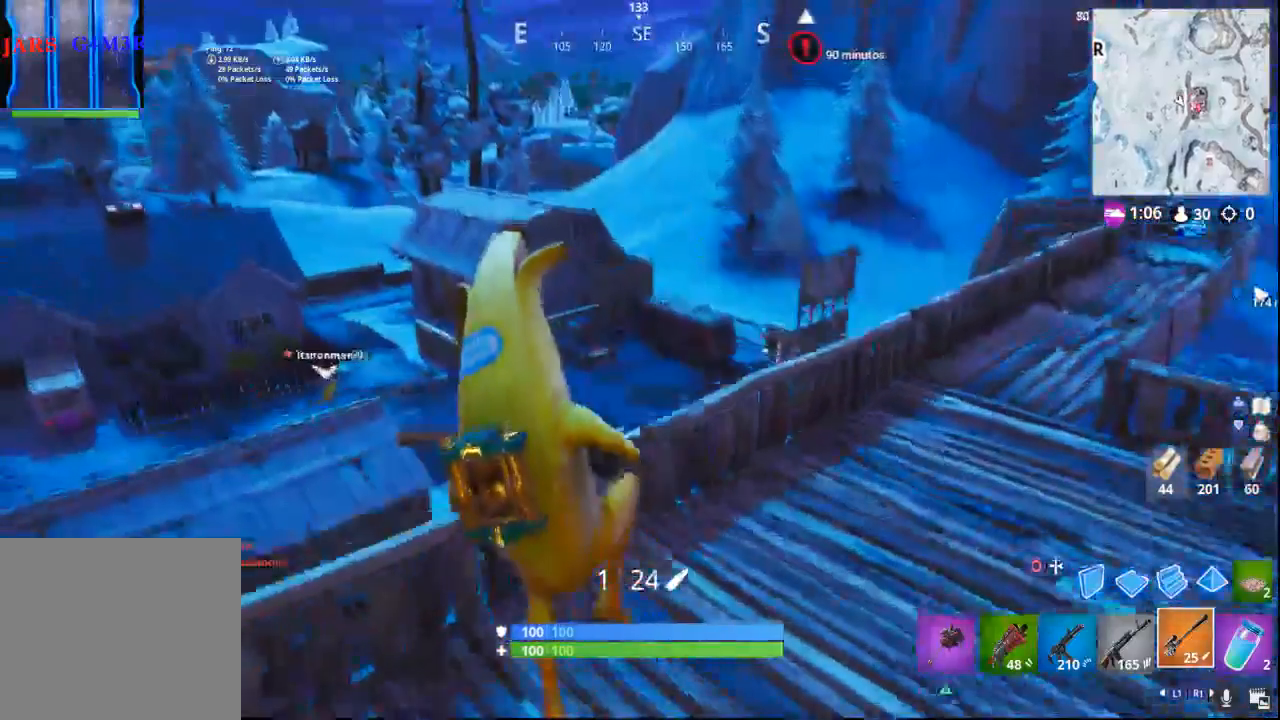
{"buttons": [], "left_stick": "left", "right_stick": "up-right", "events": [[333, "right_stick", "up-right"]]}
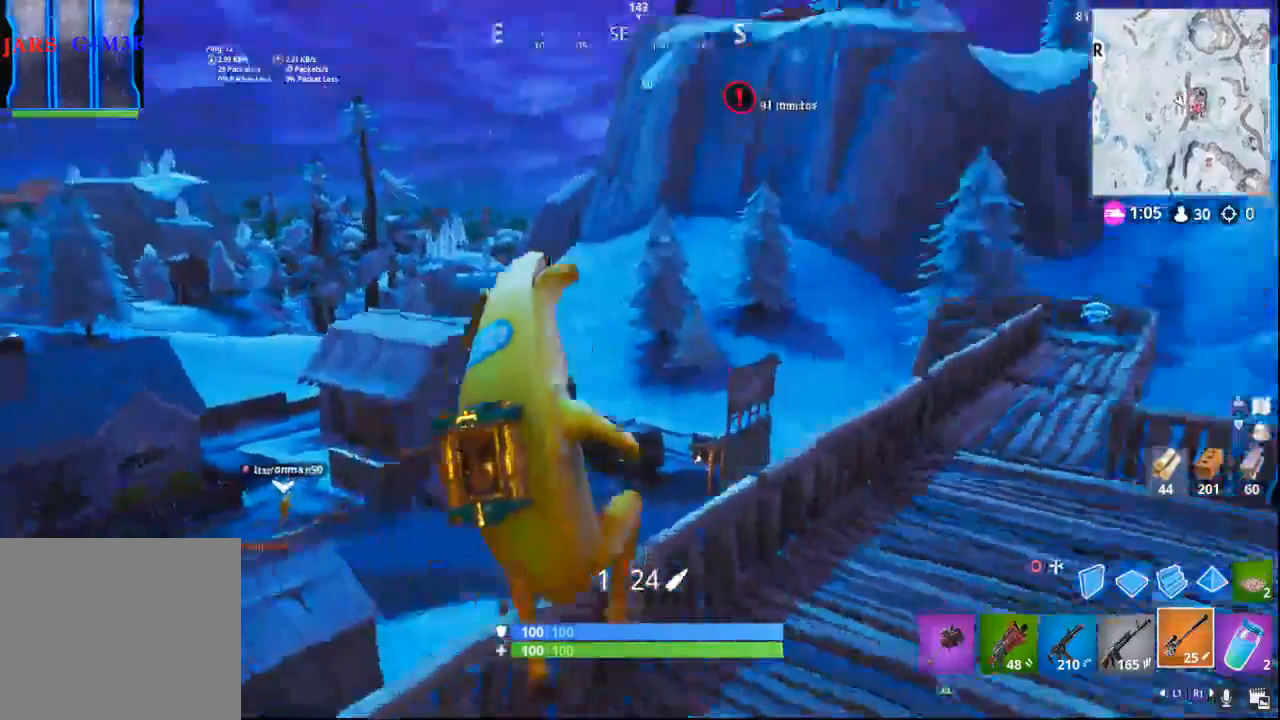
{"buttons": [], "left_stick": "down-left", "right_stick": "up-right", "events": [[83, "right_stick", "center"], [267, "right_stick", "up-right"], [500, "left_stick", "down-left"]]}
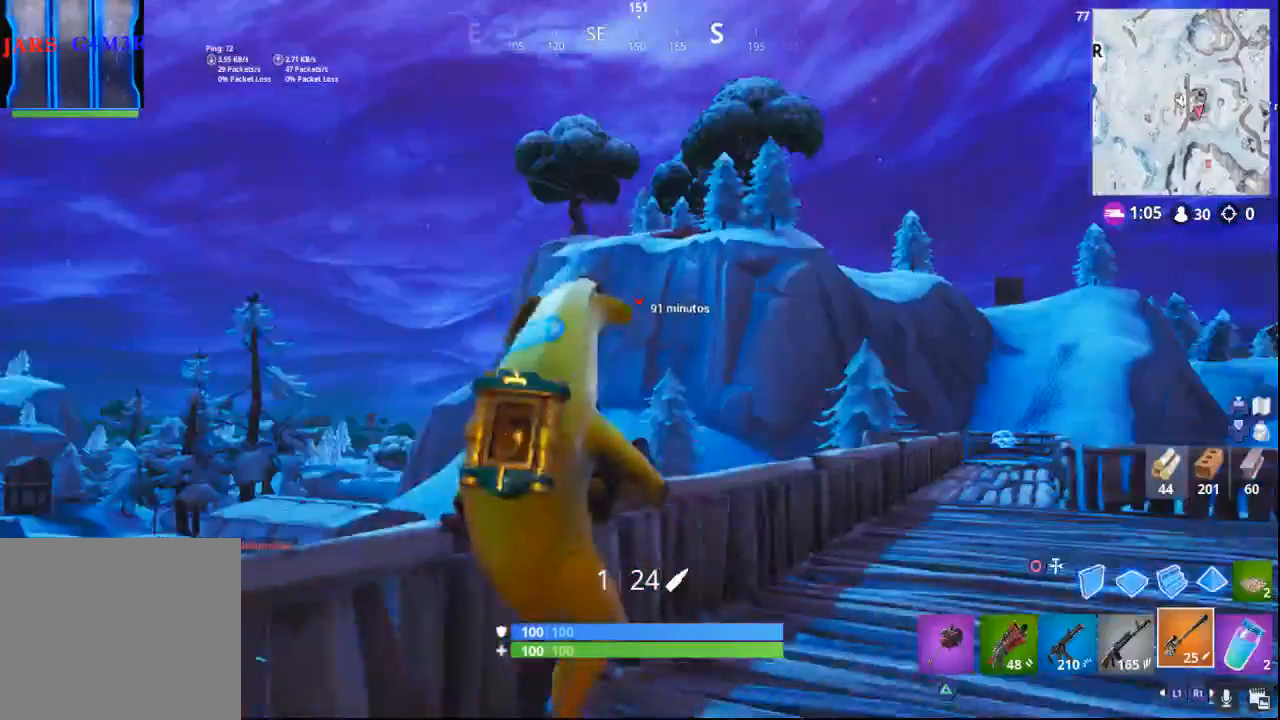
{"buttons": [], "left_stick": "down-left", "right_stick": "center", "events": [[33, "right_stick", "center"]]}
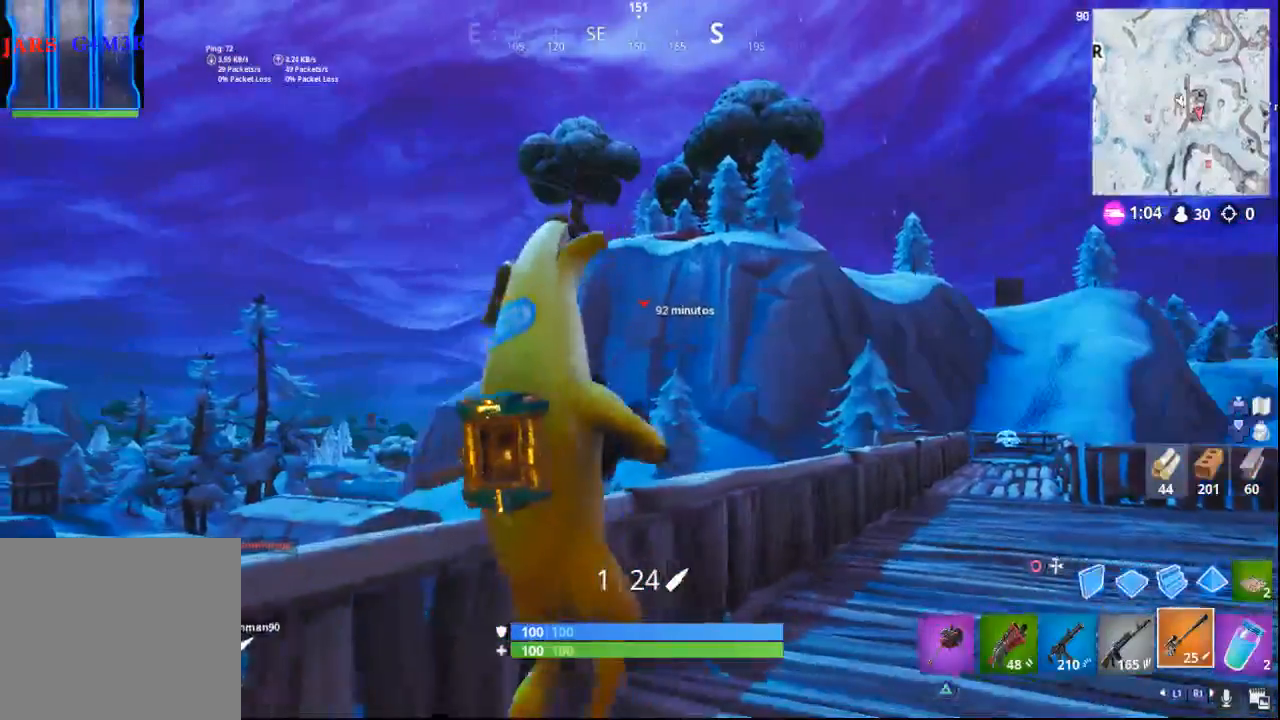
{"buttons": [], "left_stick": "down-left", "right_stick": "center", "events": [[133, "right_stick", "down"], [317, "right_stick", "center"]]}
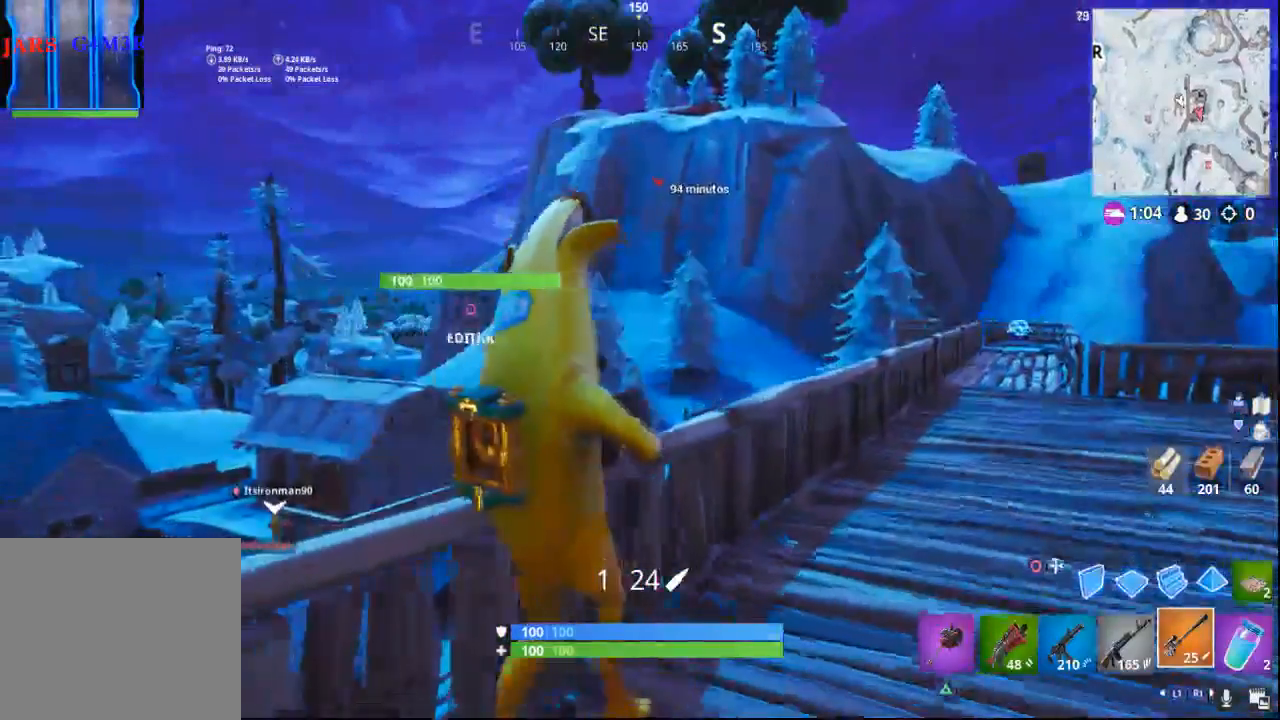
{"buttons": [], "left_stick": "down-left", "right_stick": "center", "events": []}
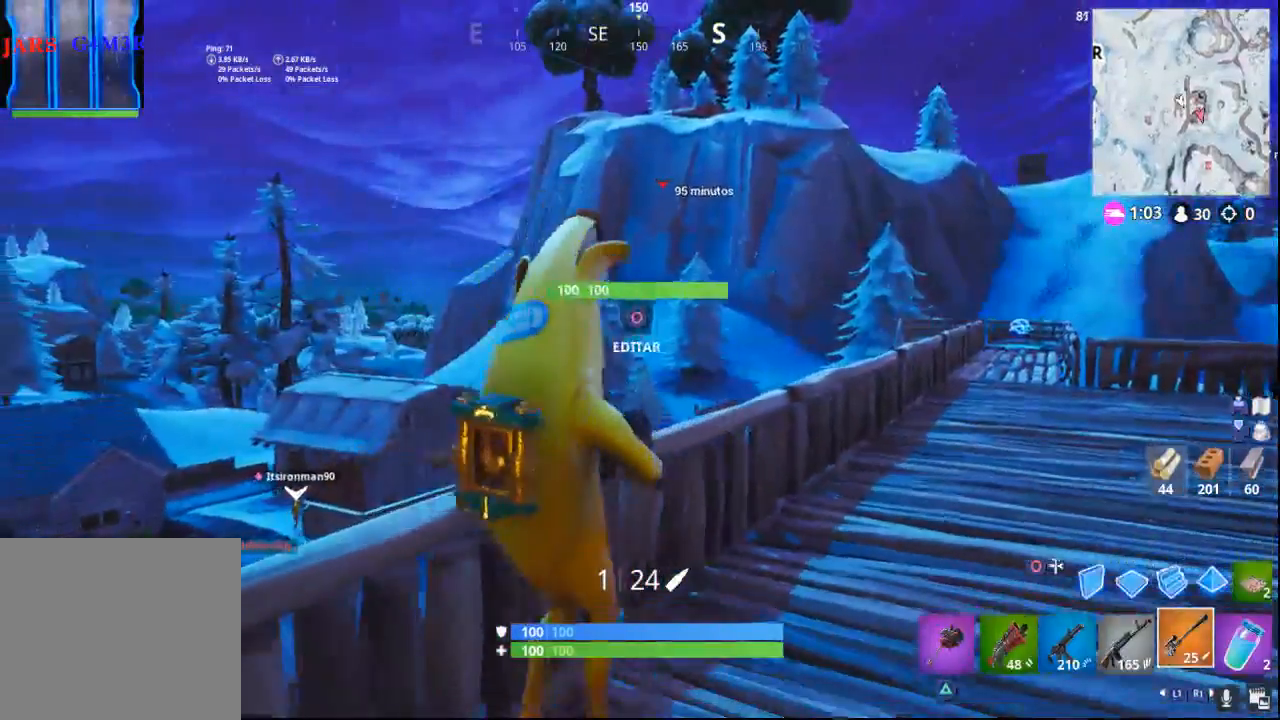
{"buttons": [], "left_stick": "down-left", "right_stick": "center", "events": [[183, "right_stick", "up"], [400, "right_stick", "center"]]}
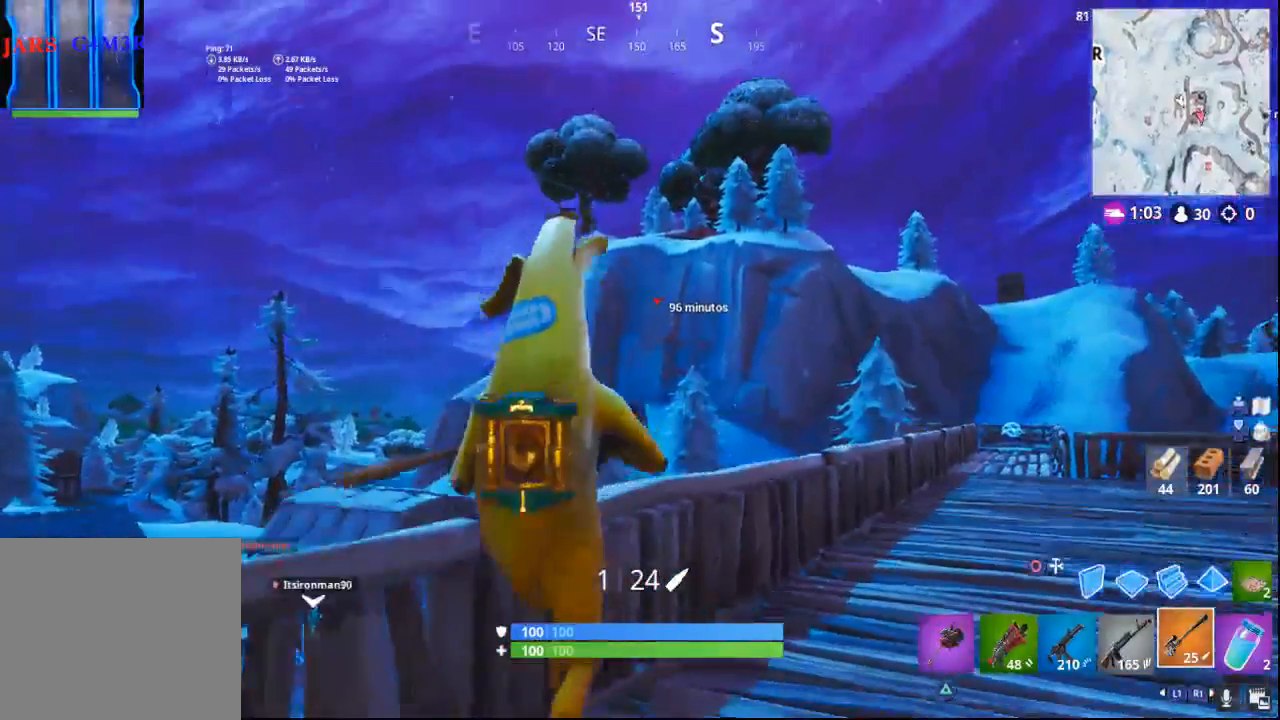
{"buttons": ["L2"], "left_stick": "center", "right_stick": "center", "events": [[67, "right_stick", "up"], [133, "left_stick", "center"], [167, "right_stick", "center"], [333, "L2", "down"]]}
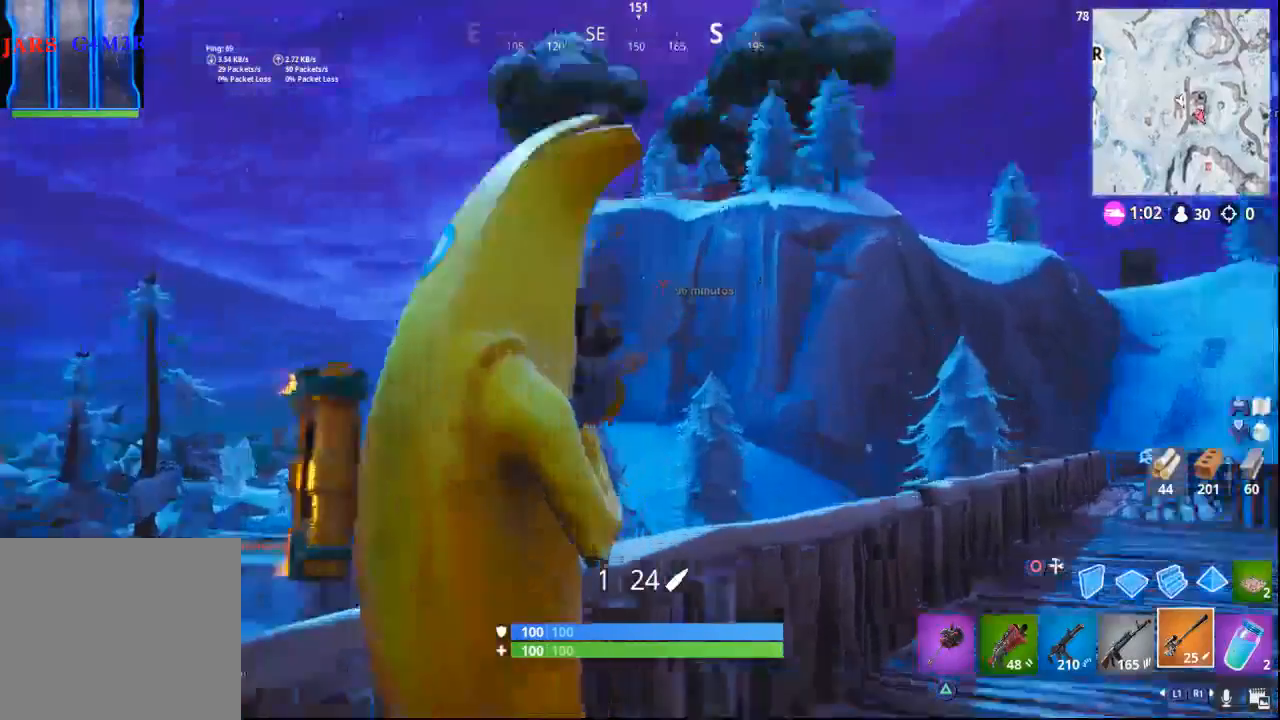
{"buttons": ["L2"], "left_stick": "center", "right_stick": "up-right", "events": [[100, "right_stick", "up-right"]]}
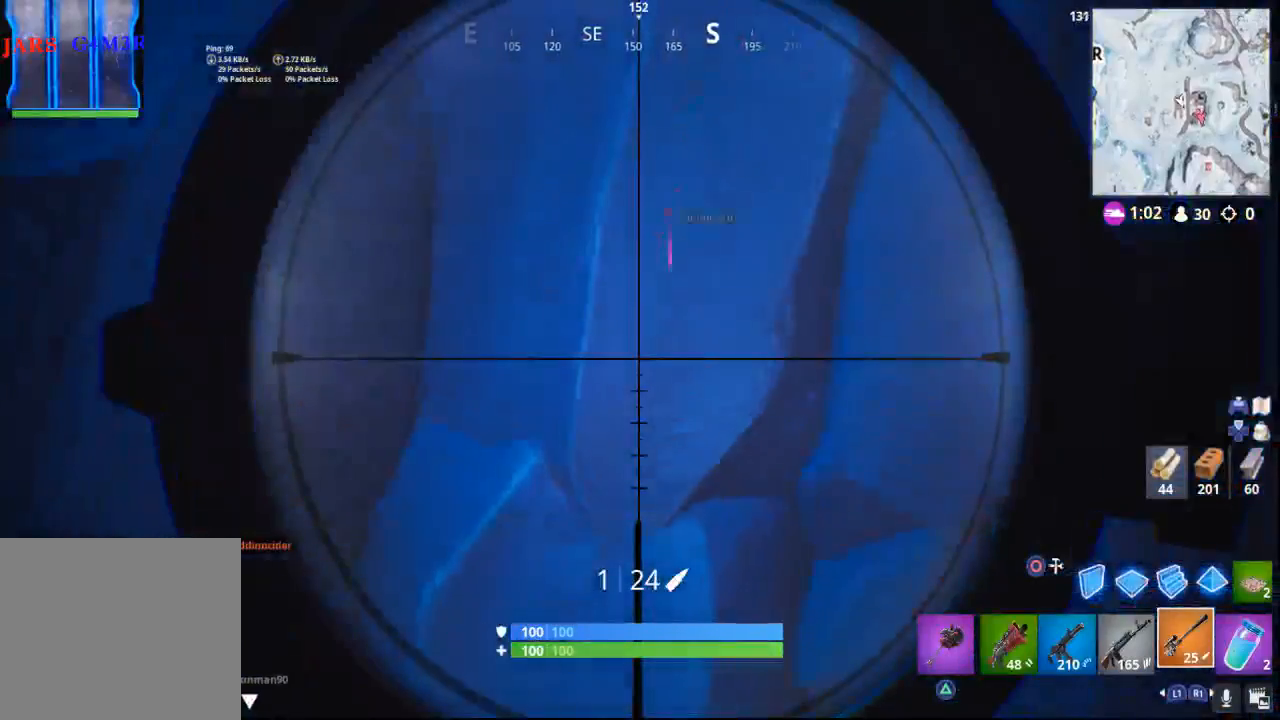
{"buttons": ["L2"], "left_stick": "center", "right_stick": "up", "events": [[117, "right_stick", "center"], [167, "DPAD_LEFT", "down"], [283, "DPAD_LEFT", "up"], [500, "right_stick", "up"]]}
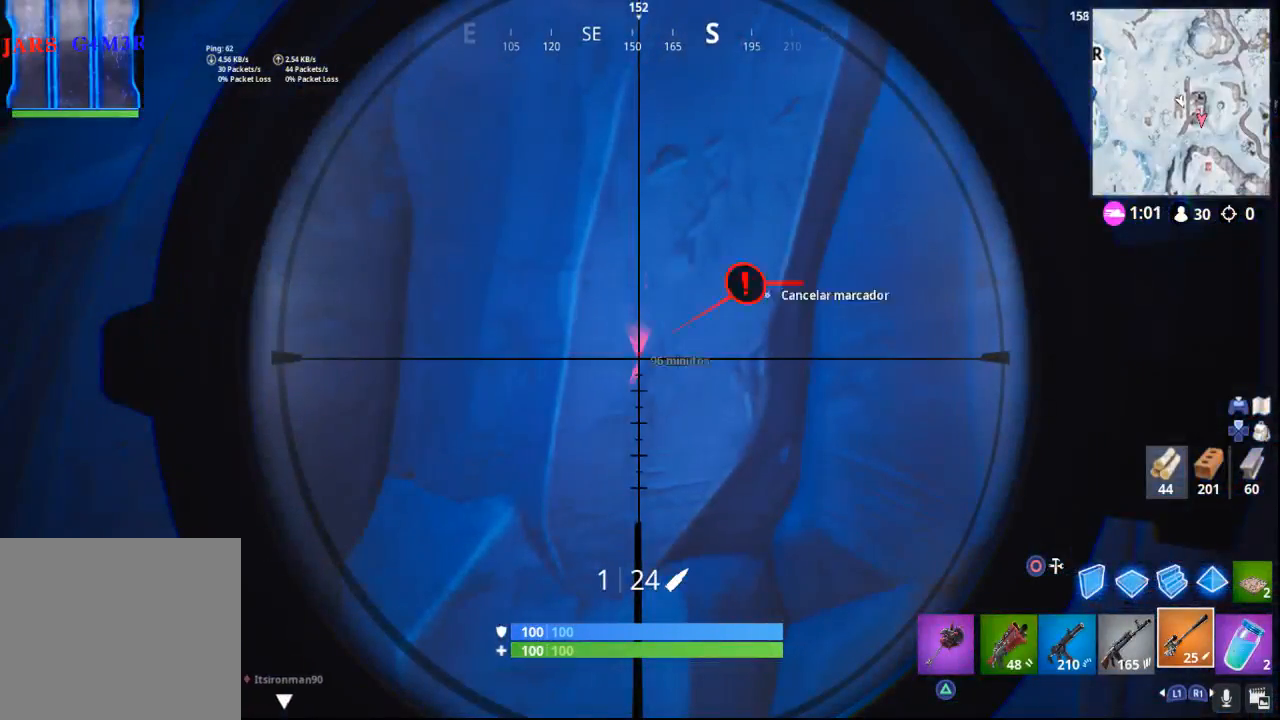
{"buttons": ["L2"], "left_stick": "center", "right_stick": "center", "events": [[150, "right_stick", "center"], [283, "DPAD_LEFT", "down"], [383, "DPAD_LEFT", "up"]]}
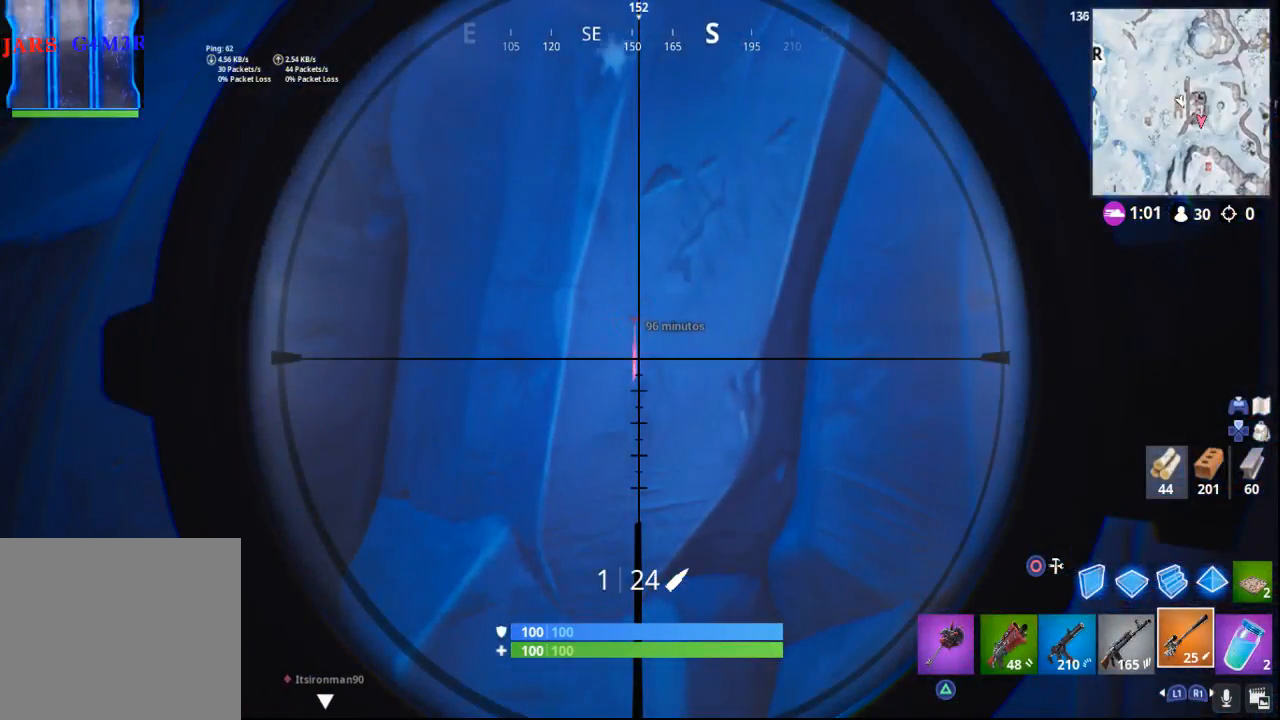
{"buttons": ["L2"], "left_stick": "center", "right_stick": "center", "events": [[283, "right_stick", "down-left"], [417, "right_stick", "center"]]}
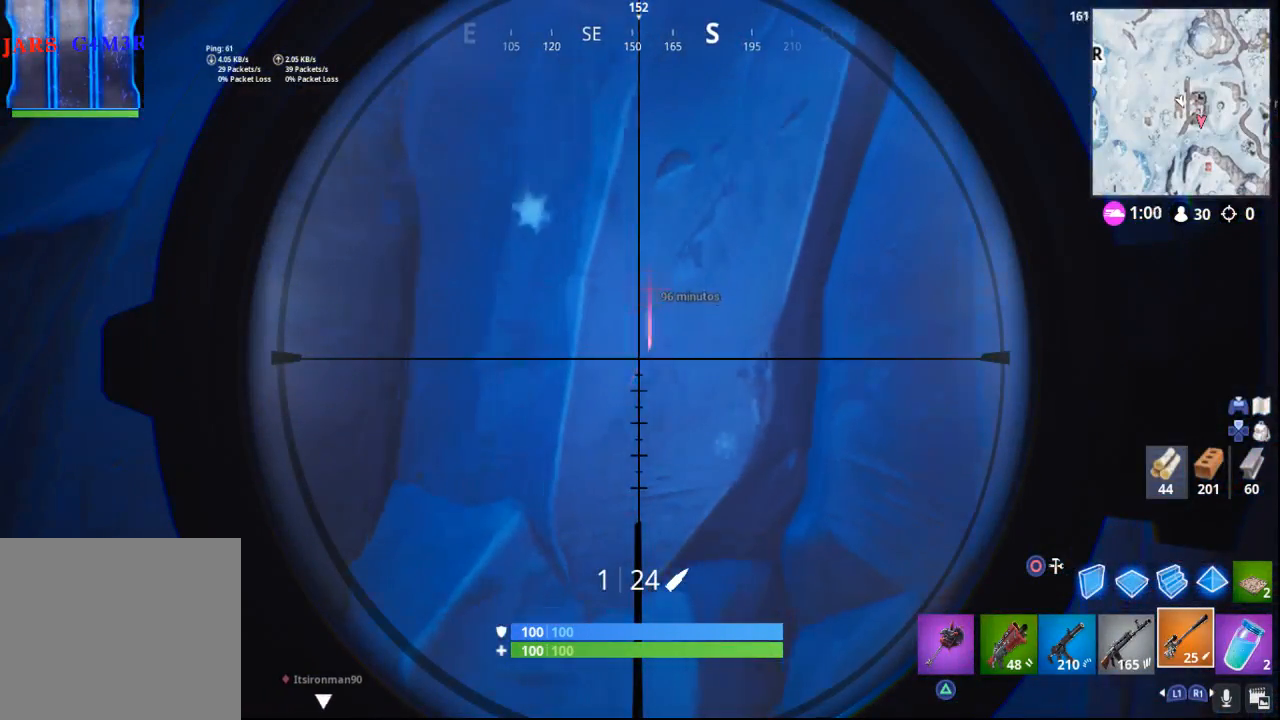
{"buttons": [], "left_stick": "center", "right_stick": "center", "events": [[133, "L2", "up"]]}
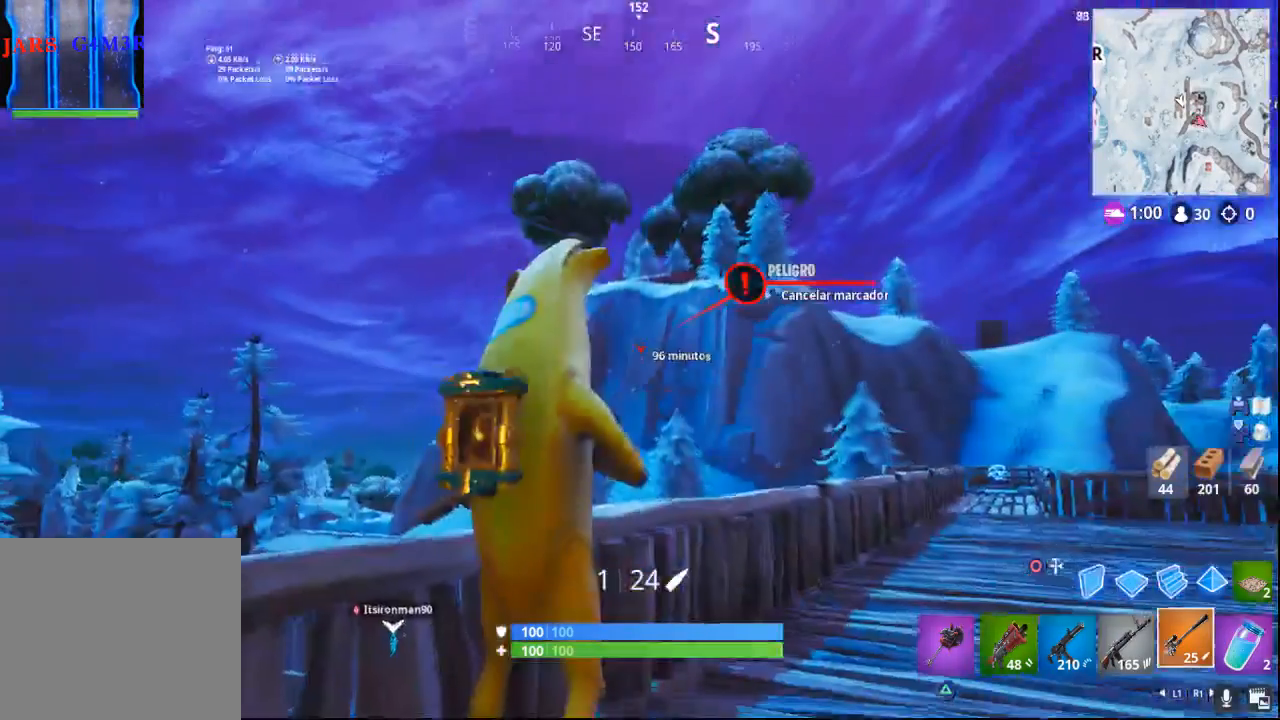
{"buttons": ["L2"], "left_stick": "center", "right_stick": "center", "events": [[83, "L2", "down"]]}
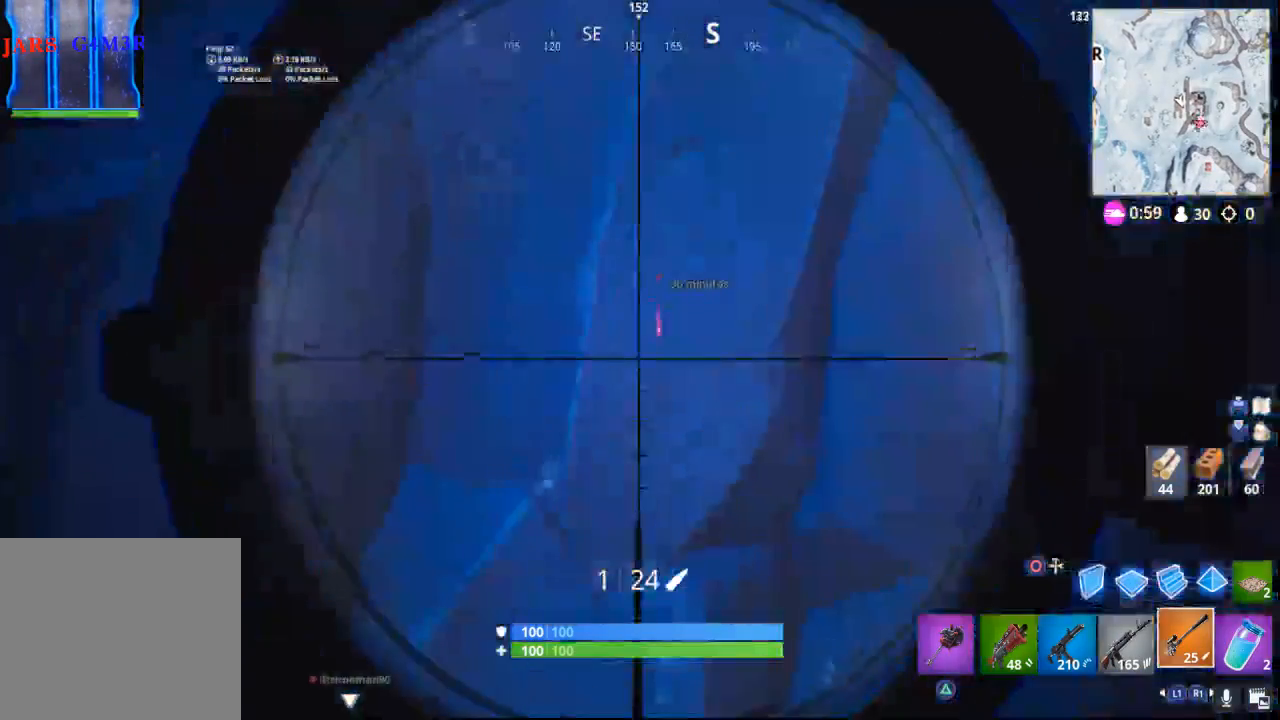
{"buttons": [], "left_stick": "center", "right_stick": "center", "events": [[250, "L2", "up"]]}
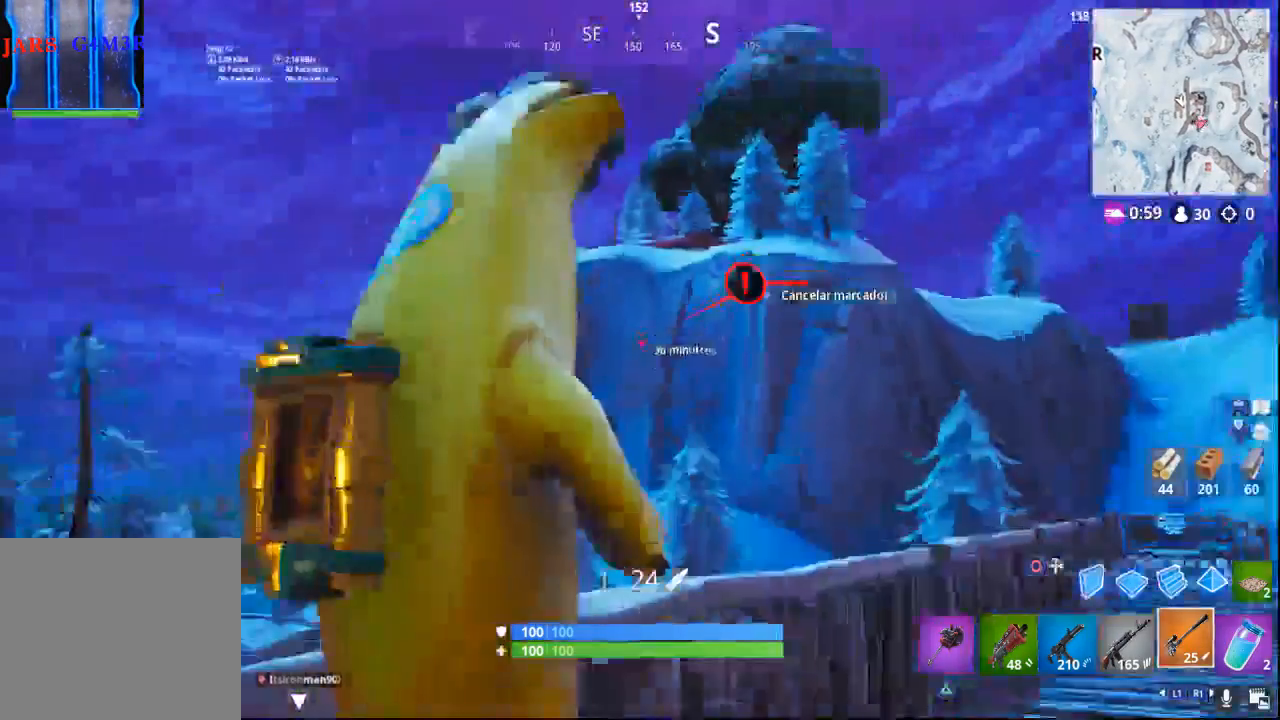
{"buttons": [], "left_stick": "center", "right_stick": "down", "events": [[67, "DPAD_LEFT", "down"], [200, "DPAD_LEFT", "up"], [467, "right_stick", "down"]]}
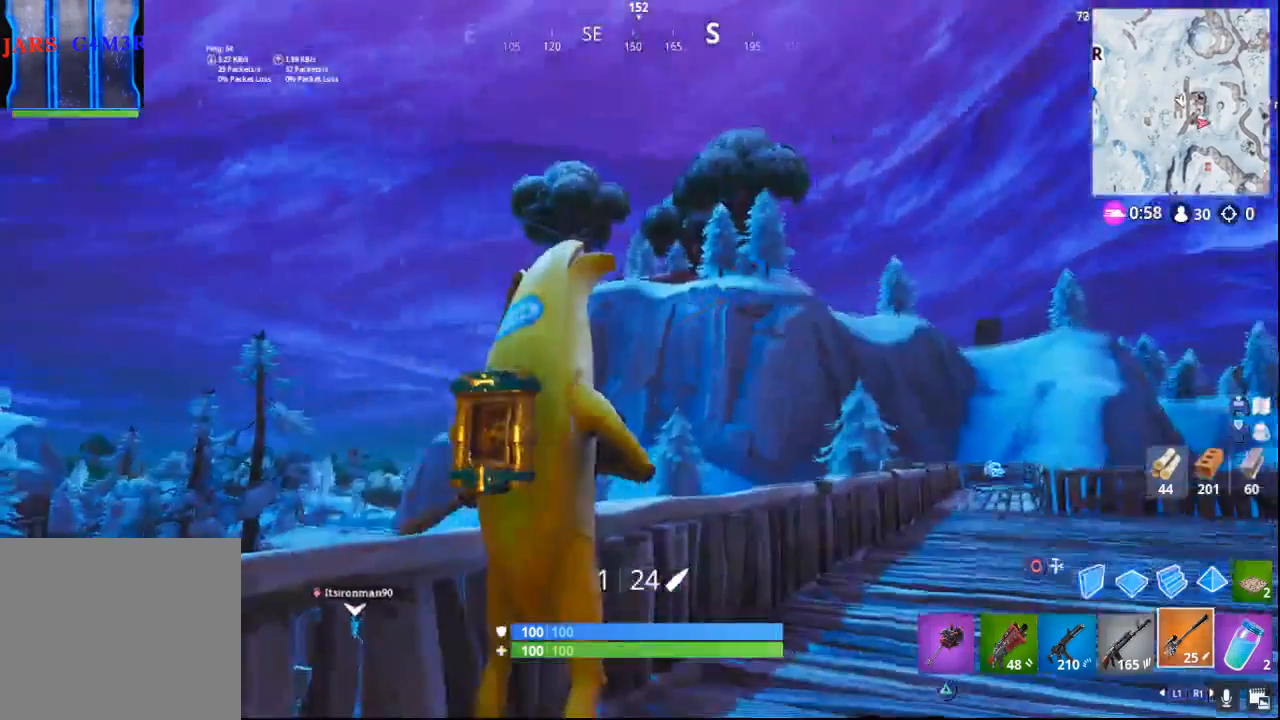
{"buttons": [], "left_stick": "center", "right_stick": "down-left", "events": [[167, "right_stick", "center"], [483, "right_stick", "down-left"]]}
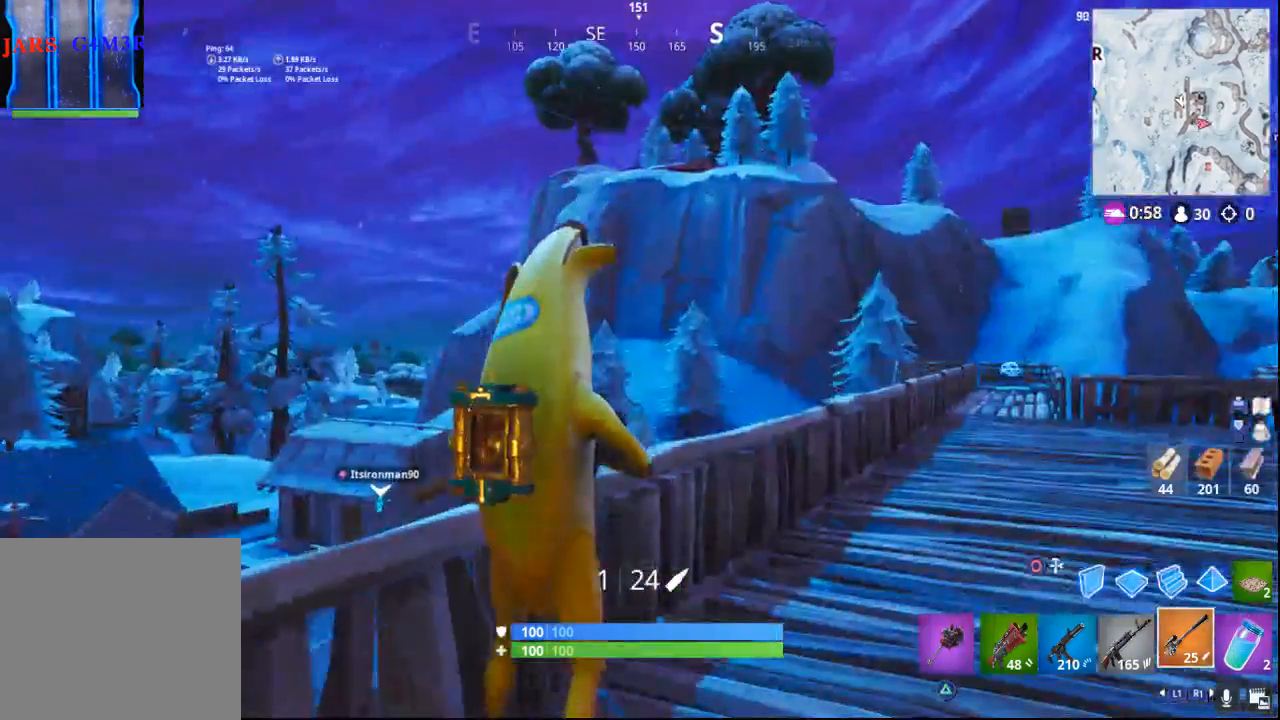
{"buttons": [], "left_stick": "center", "right_stick": "center", "events": [[250, "right_stick", "center"], [333, "CROSS", "down"], [433, "CROSS", "up"]]}
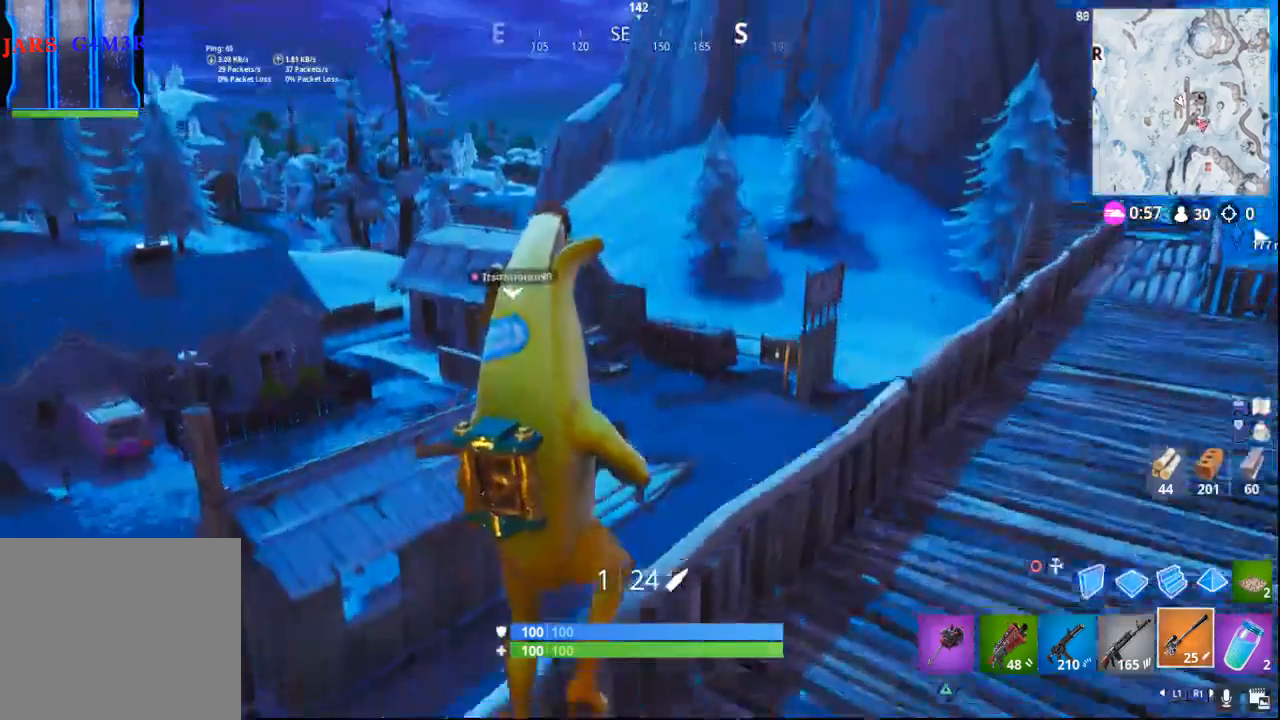
{"buttons": [], "left_stick": "center", "right_stick": "center", "events": []}
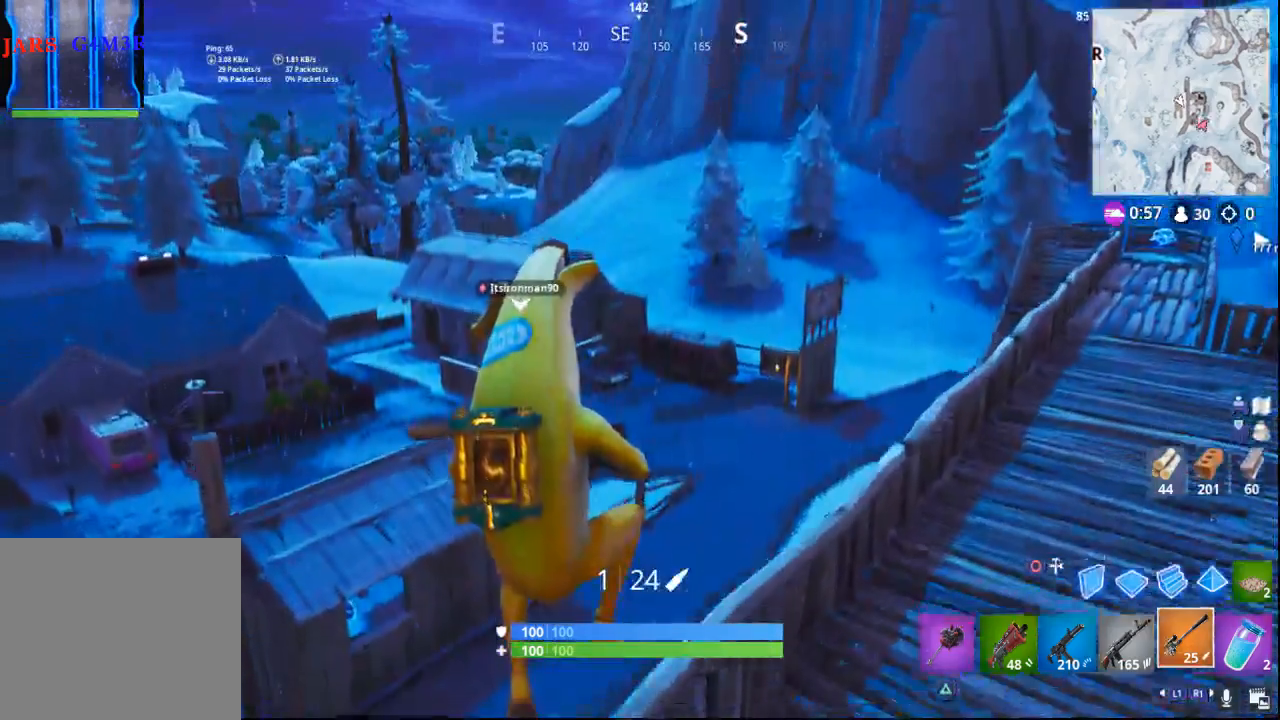
{"buttons": ["CROSS"], "left_stick": "center", "right_stick": "center", "events": [[17, "right_stick", "up-right"], [83, "left_stick", "up-left"], [267, "right_stick", "center"], [300, "left_stick", "center"], [433, "CROSS", "down"]]}
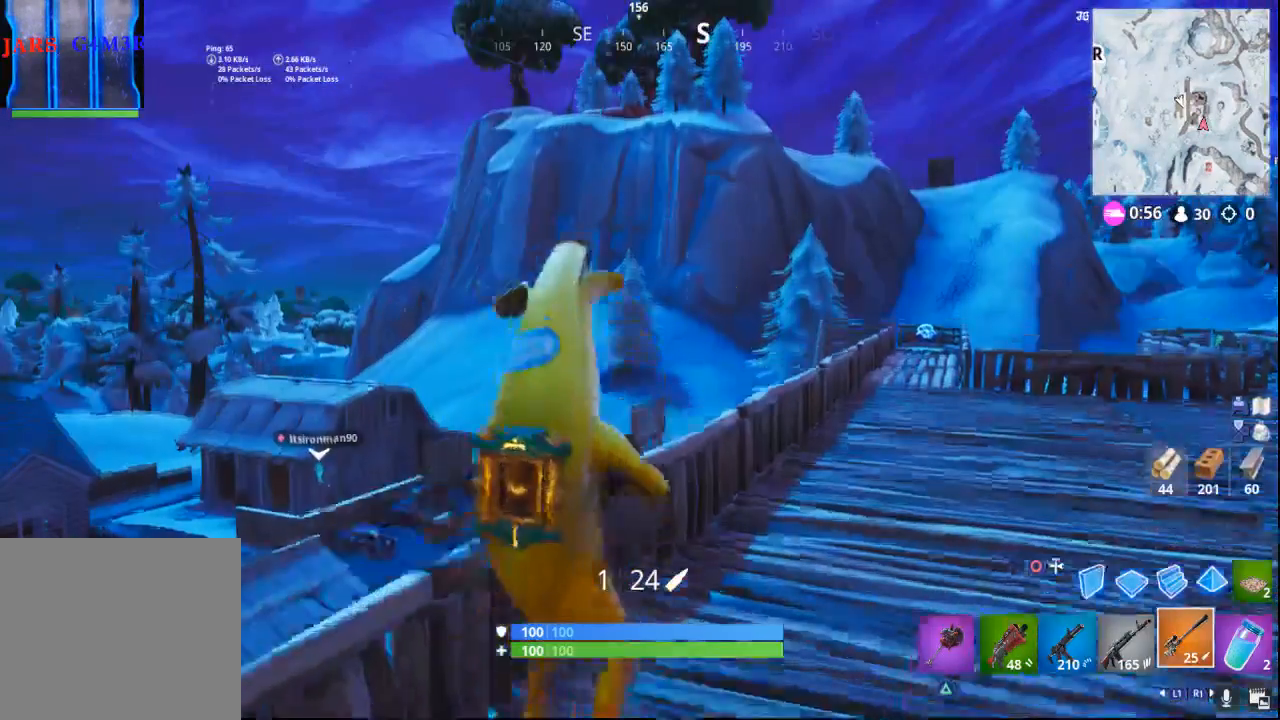
{"buttons": [], "left_stick": "up-left", "right_stick": "center", "events": [[67, "CROSS", "up"], [283, "left_stick", "up-left"]]}
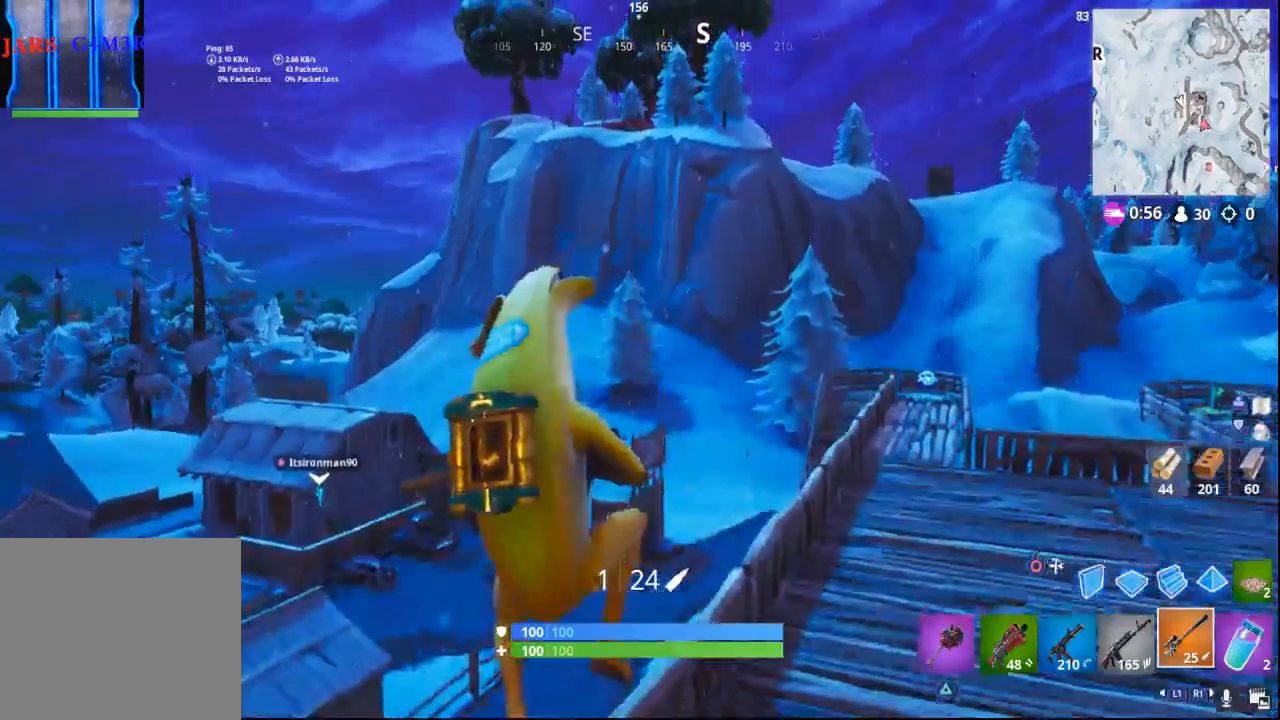
{"buttons": [], "left_stick": "center", "right_stick": "right", "events": [[383, "left_stick", "center"], [500, "right_stick", "right"]]}
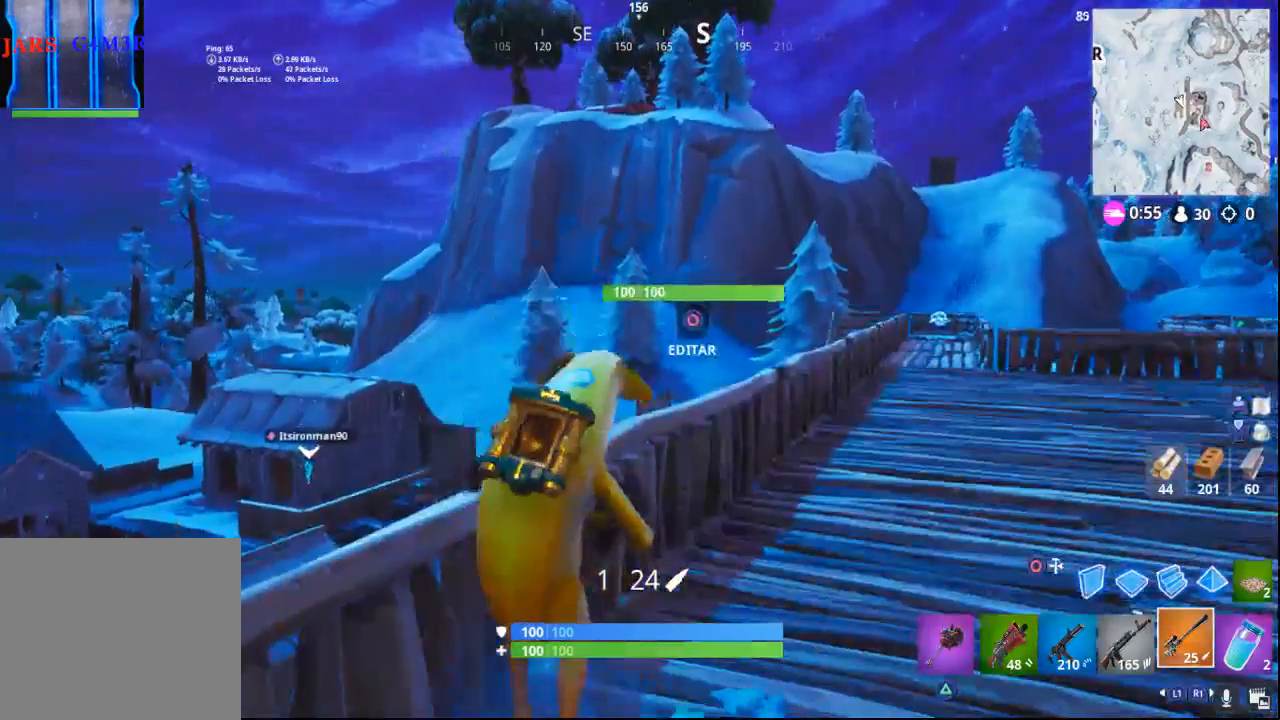
{"buttons": ["CROSS"], "left_stick": "up", "right_stick": "center", "events": [[267, "left_stick", "up"], [267, "right_stick", "center"], [417, "CROSS", "down"]]}
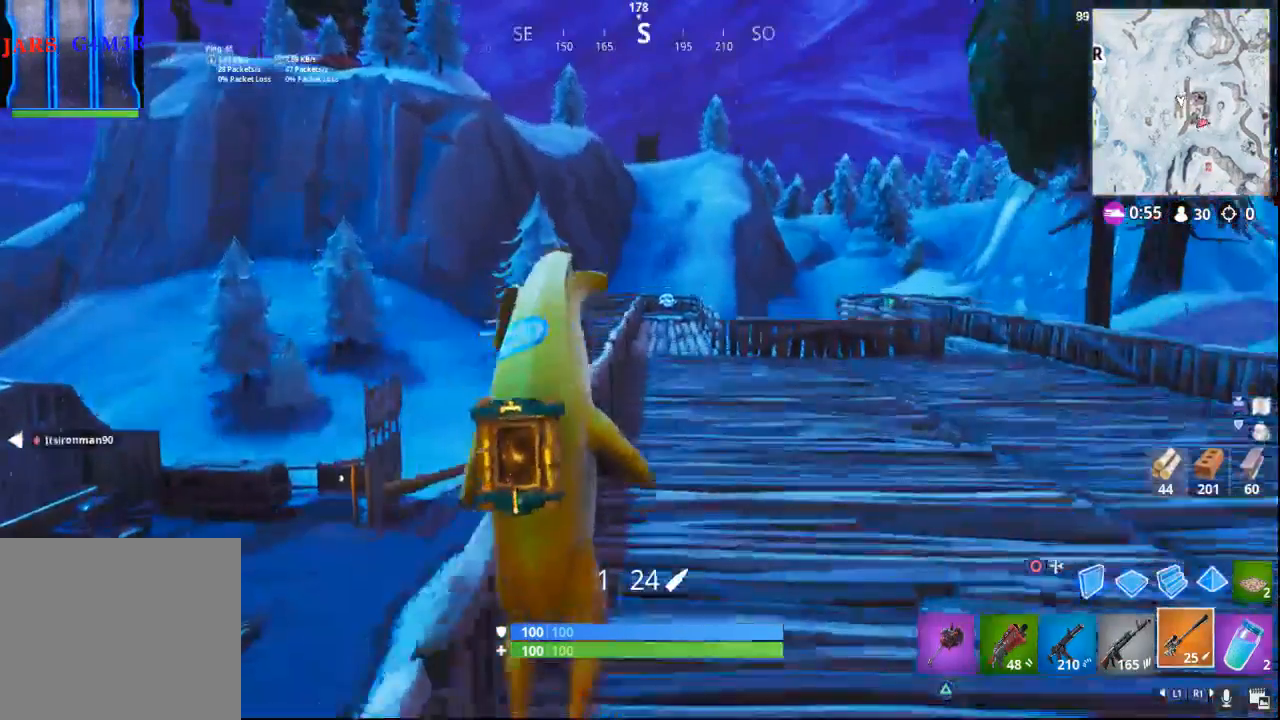
{"buttons": [], "left_stick": "center", "right_stick": "center", "events": [[17, "CROSS", "up"], [483, "left_stick", "center"]]}
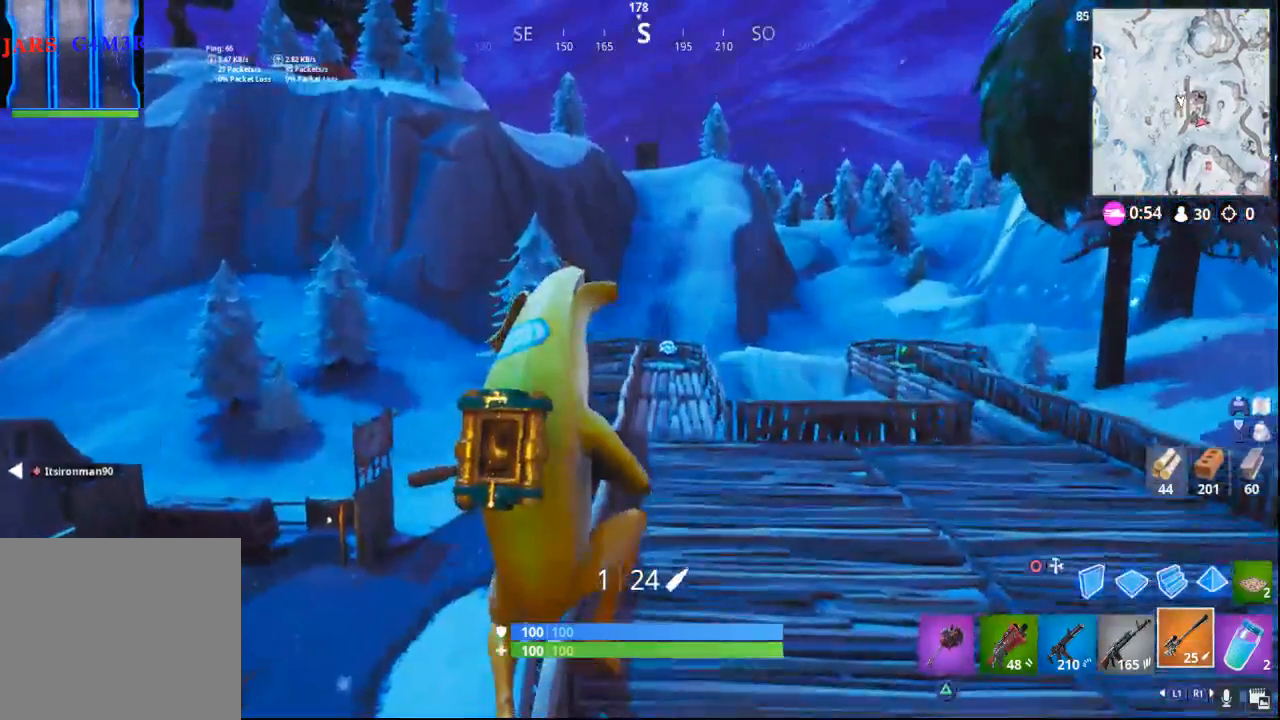
{"buttons": [], "left_stick": "center", "right_stick": "center", "events": []}
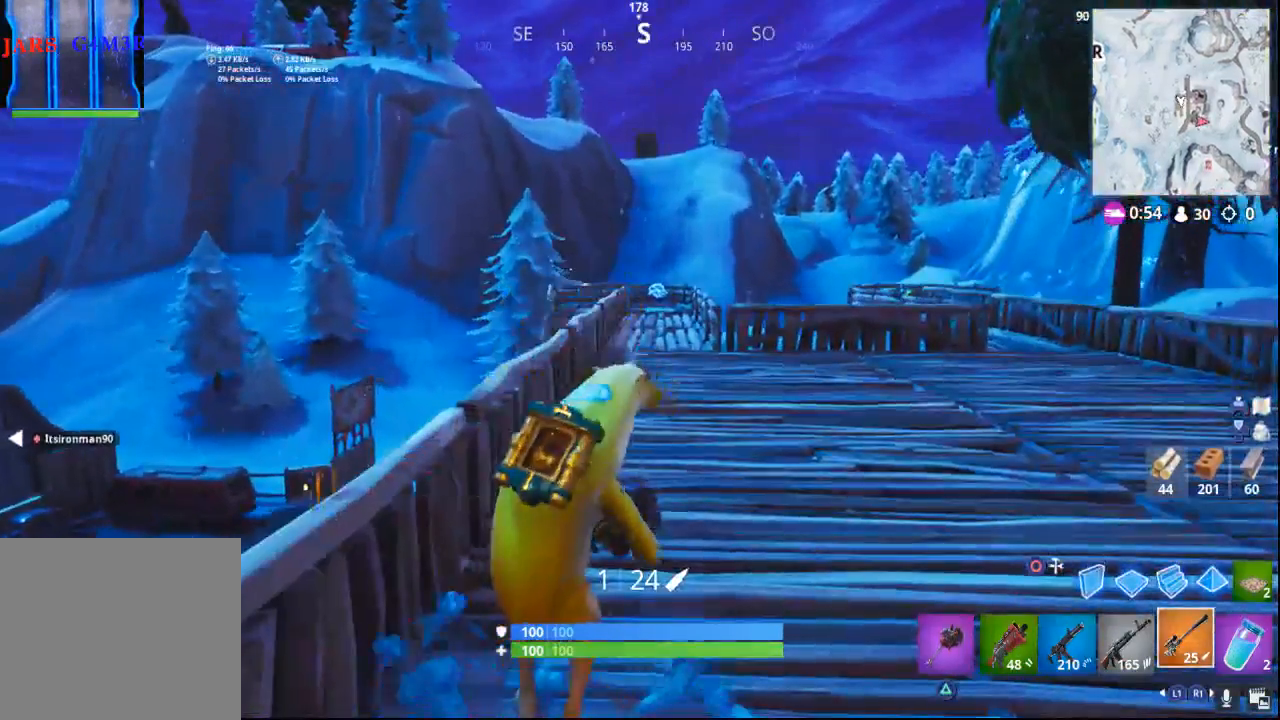
{"buttons": ["CROSS"], "left_stick": "up-left", "right_stick": "center", "events": [[383, "CROSS", "down"], [500, "left_stick", "up-left"]]}